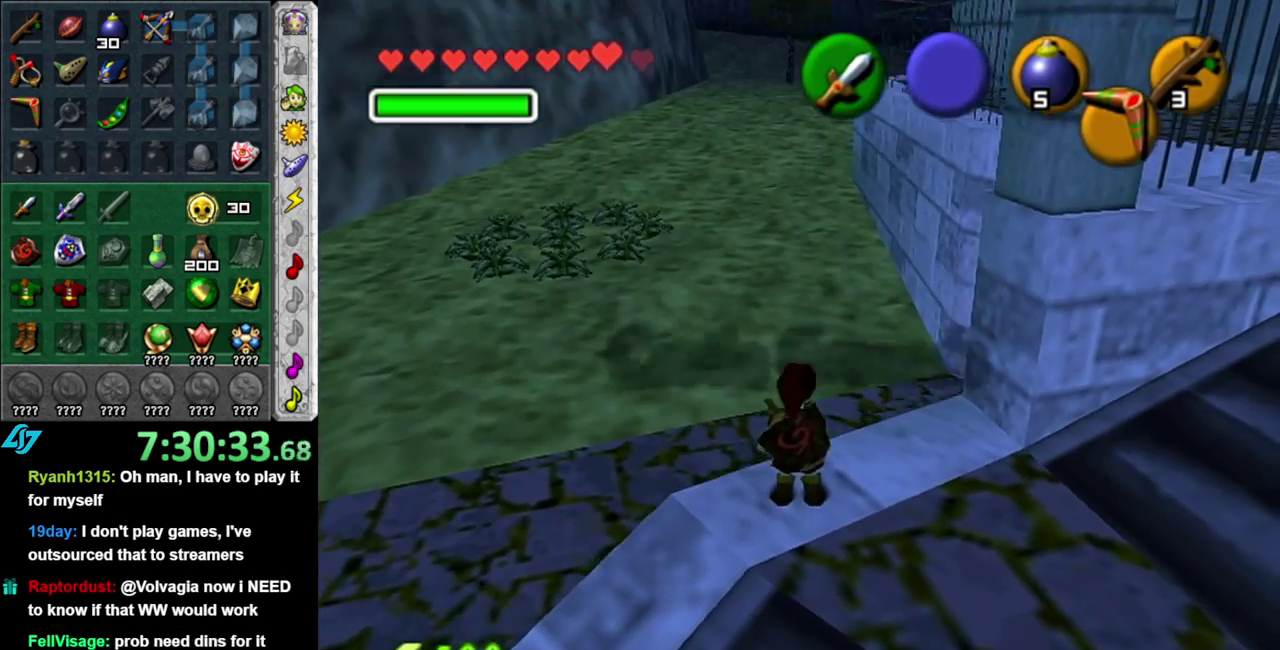
Gameplay with a controller (Nintendo layout); each line is a JSON object with the inputs held at the frame after it. "events" lists button and stick changes between this image and that frame as [ms after this image, input, new state], when the widget could be followed in between. This overlay highlights the sticks when they move; stick clicks (L3 R3) are not distinguishable. Not read: L3 R2 R3 Y other_buttons.
{"buttons": [], "left_stick": "center", "right_stick": "center", "events": [[17, "left_stick", "down-left"], [150, "L1", "down"], [150, "left_stick", "center"], [467, "L1", "up"]]}
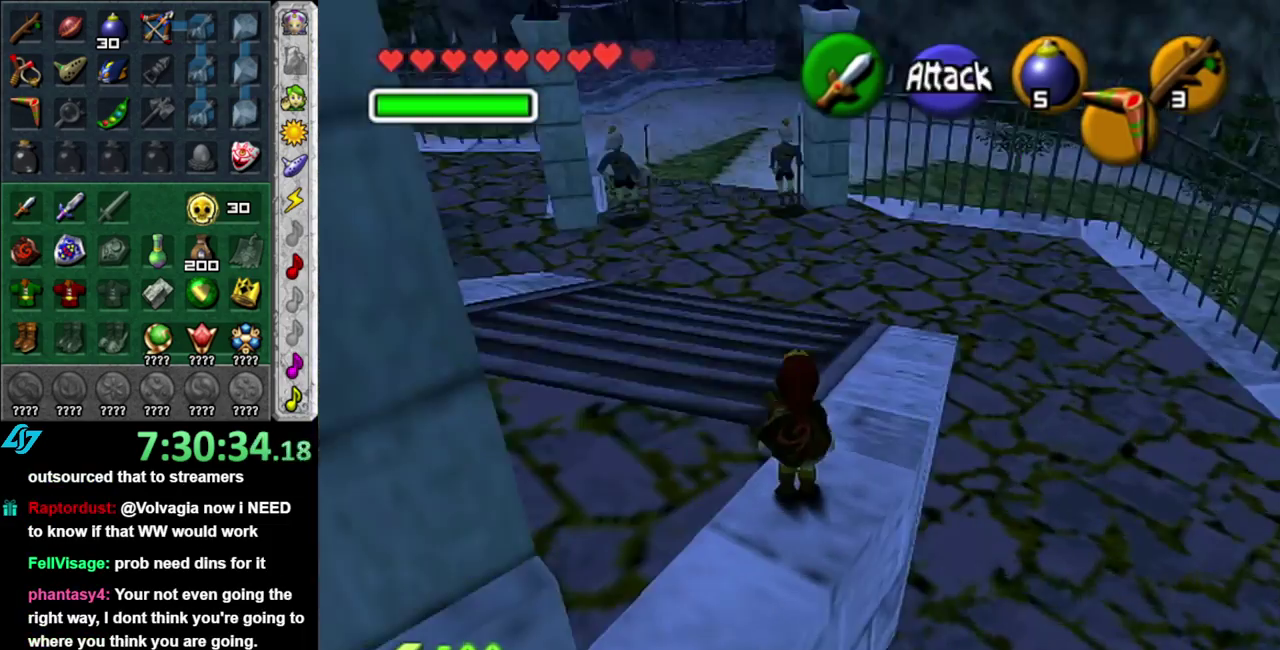
{"buttons": [], "left_stick": "left", "right_stick": "center", "events": [[50, "left_stick", "left"]]}
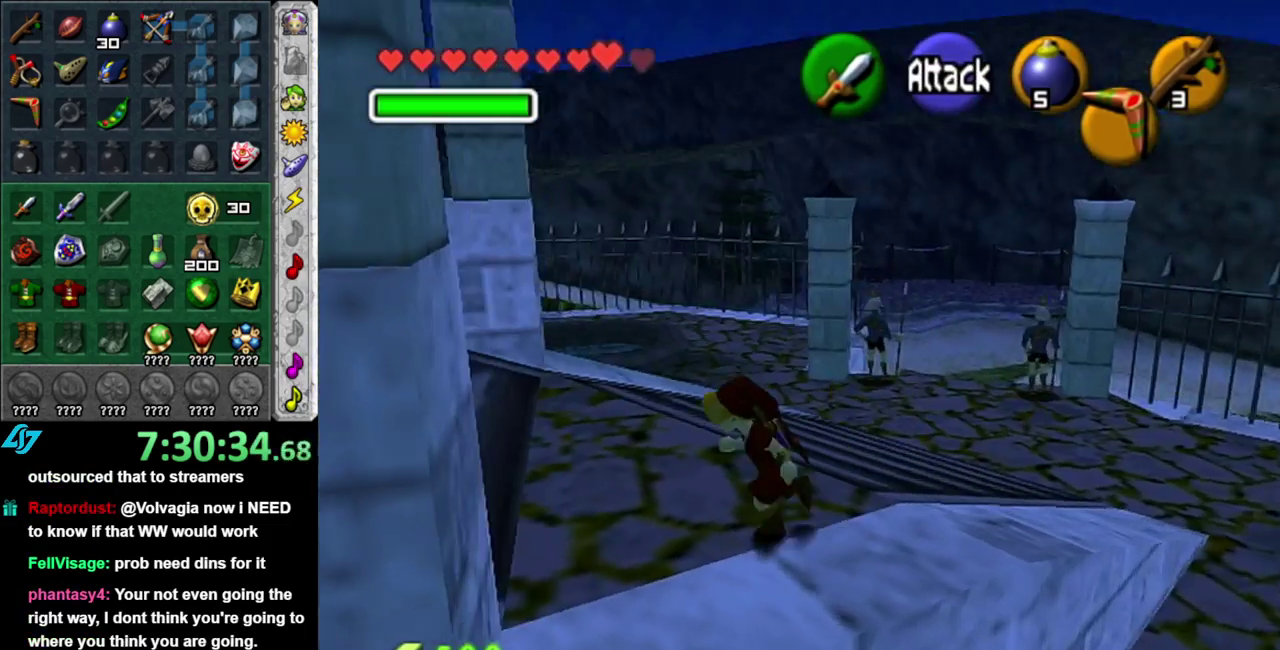
{"buttons": [], "left_stick": "up-left", "right_stick": "center", "events": [[50, "left_stick", "up-left"], [267, "left_stick", "up"], [400, "left_stick", "up-left"]]}
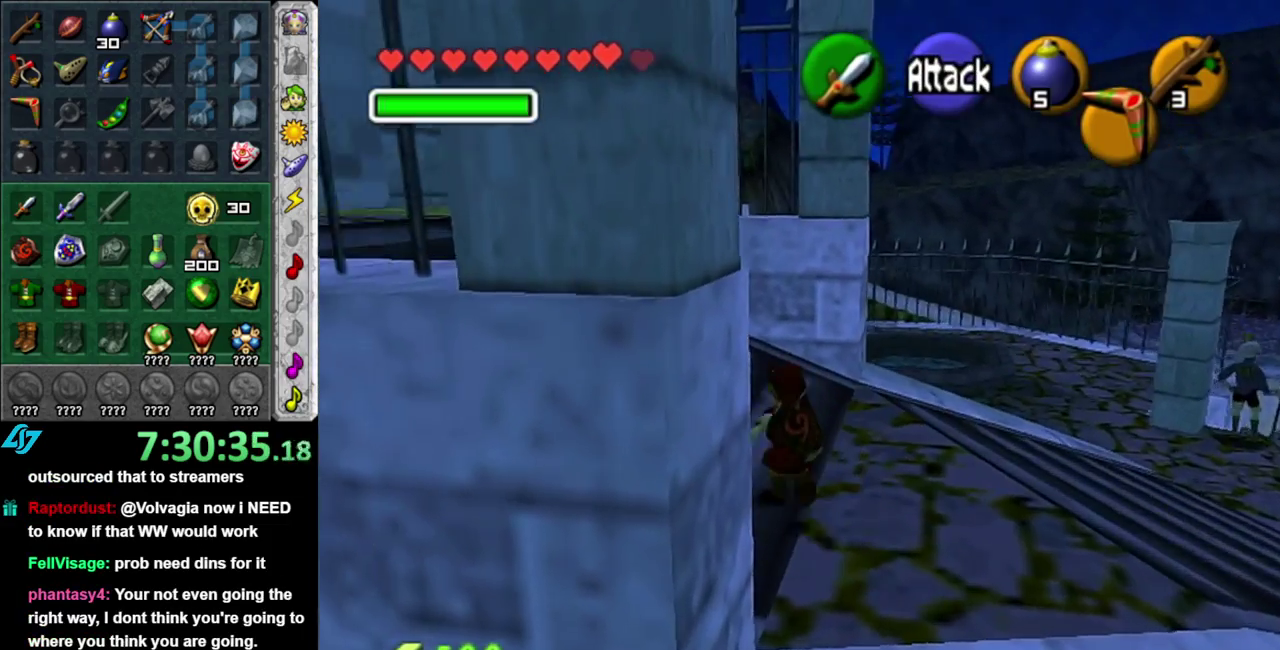
{"buttons": [], "left_stick": "up-left", "right_stick": "center", "events": [[83, "A", "down"], [233, "A", "up"]]}
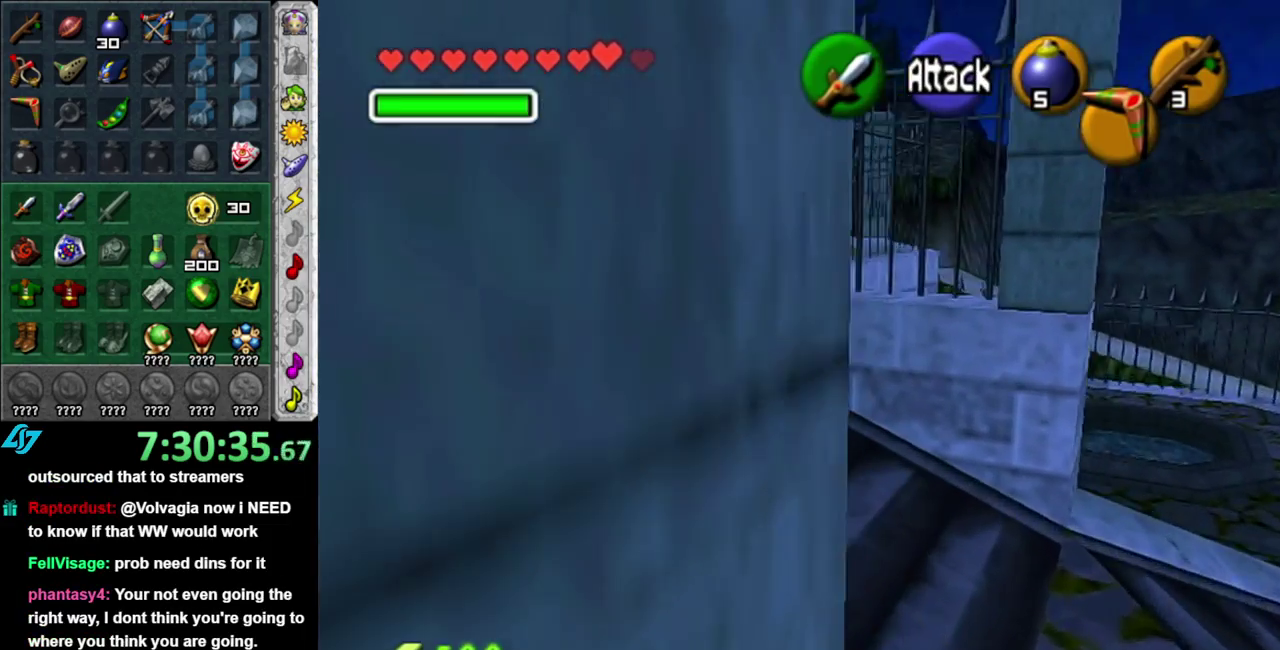
{"buttons": [], "left_stick": "up-left", "right_stick": "center", "events": [[83, "left_stick", "up"], [450, "left_stick", "up-left"]]}
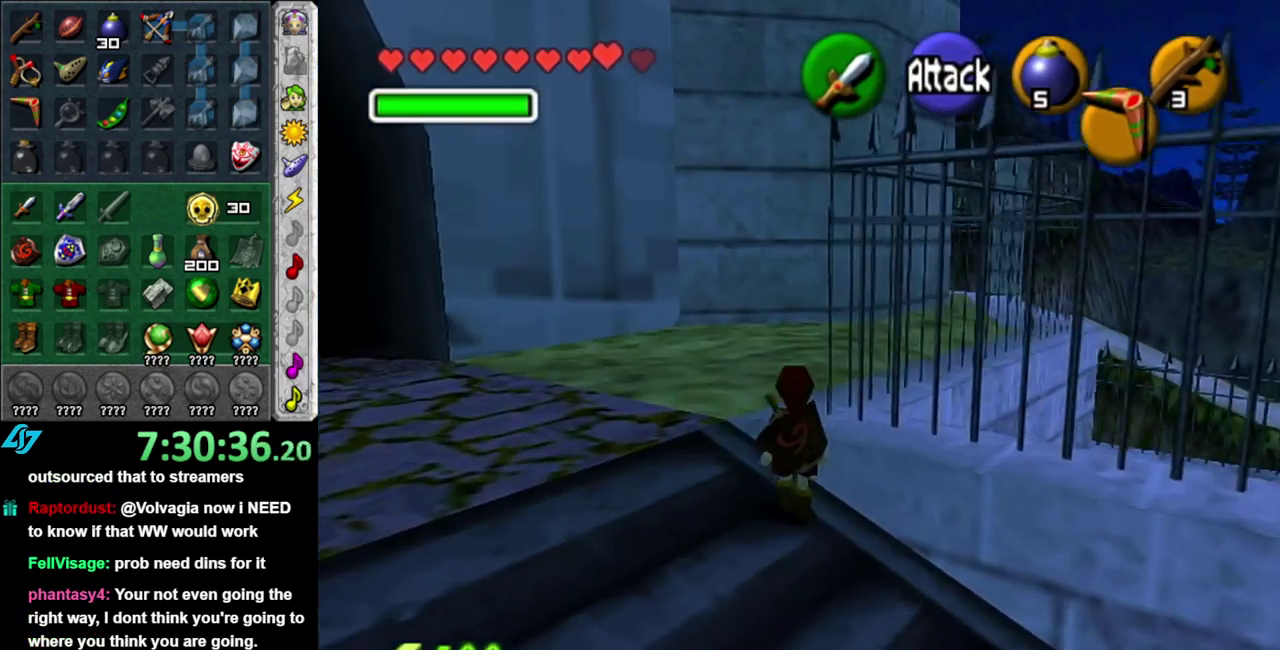
{"buttons": [], "left_stick": "down-left", "right_stick": "center", "events": [[117, "left_stick", "left"], [200, "left_stick", "down-left"]]}
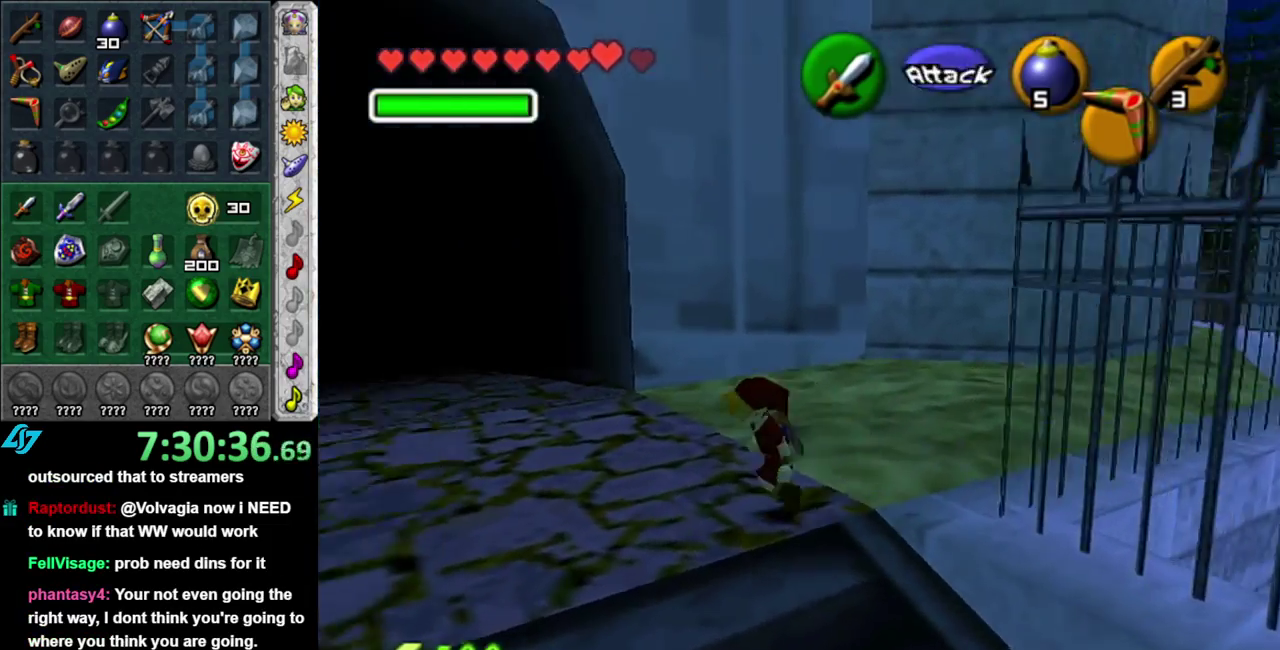
{"buttons": [], "left_stick": "up", "right_stick": "center", "events": [[17, "L1", "down"], [50, "left_stick", "center"], [233, "L1", "up"], [367, "left_stick", "up"]]}
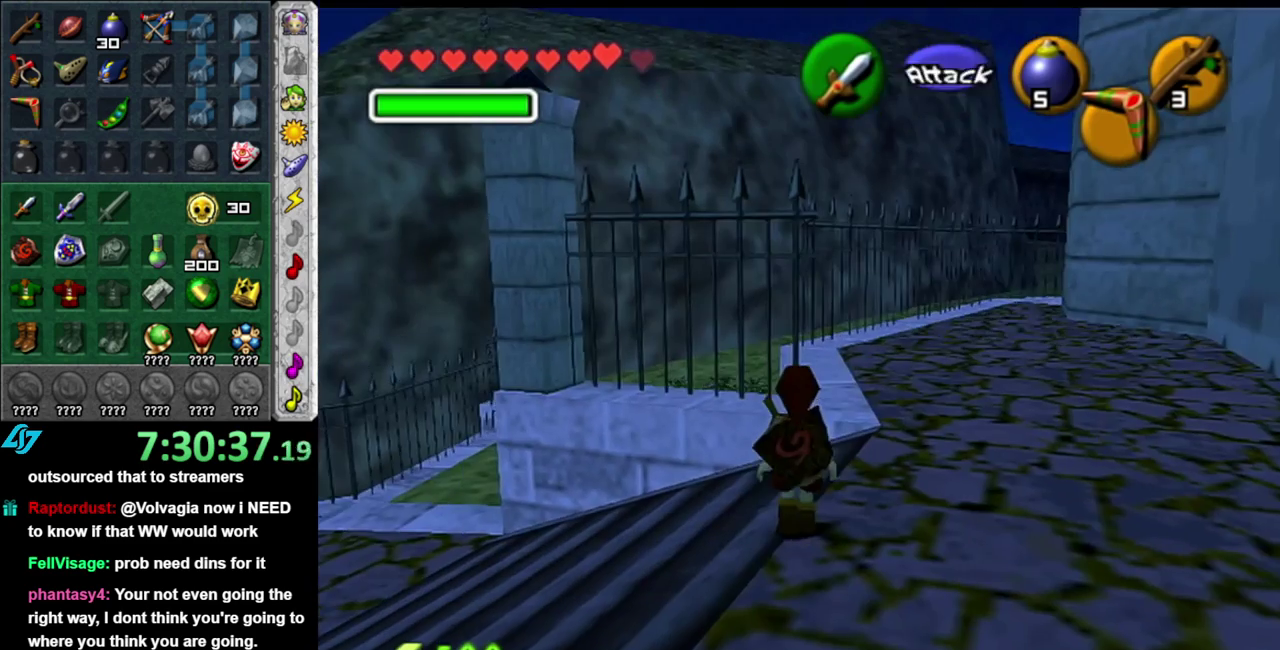
{"buttons": [], "left_stick": "center", "right_stick": "center", "events": [[117, "left_stick", "up-right"], [233, "left_stick", "up"], [400, "left_stick", "center"]]}
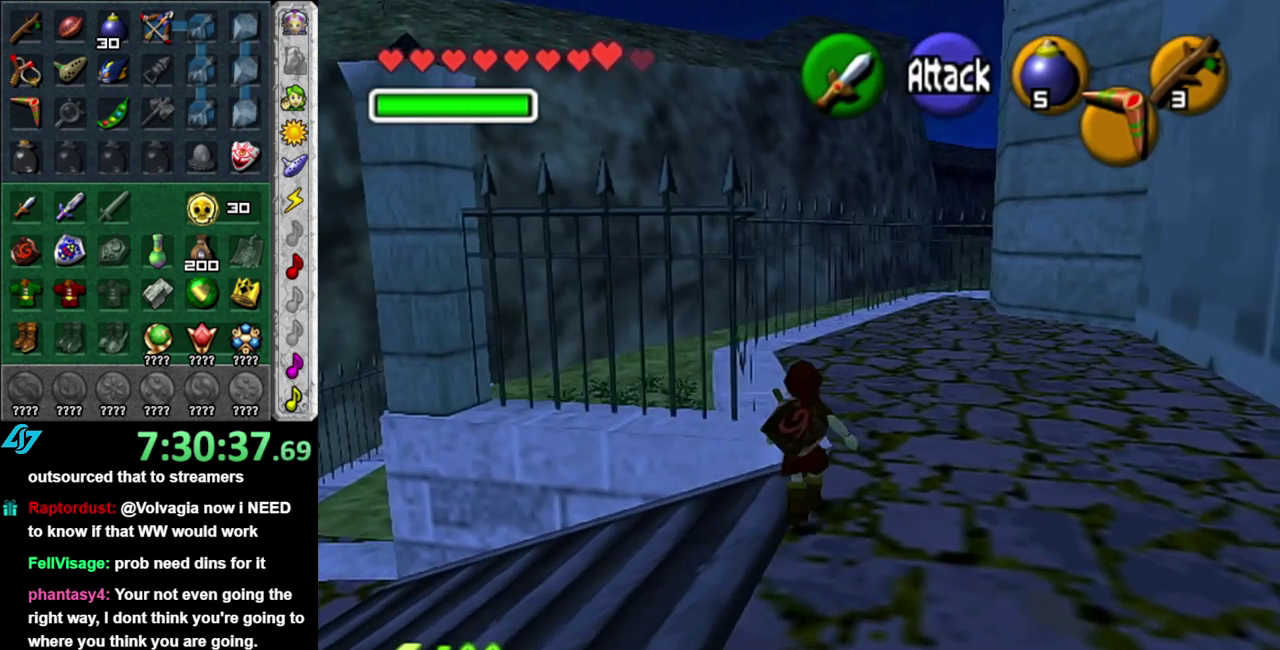
{"buttons": [], "left_stick": "left", "right_stick": "center", "events": [[233, "left_stick", "left"]]}
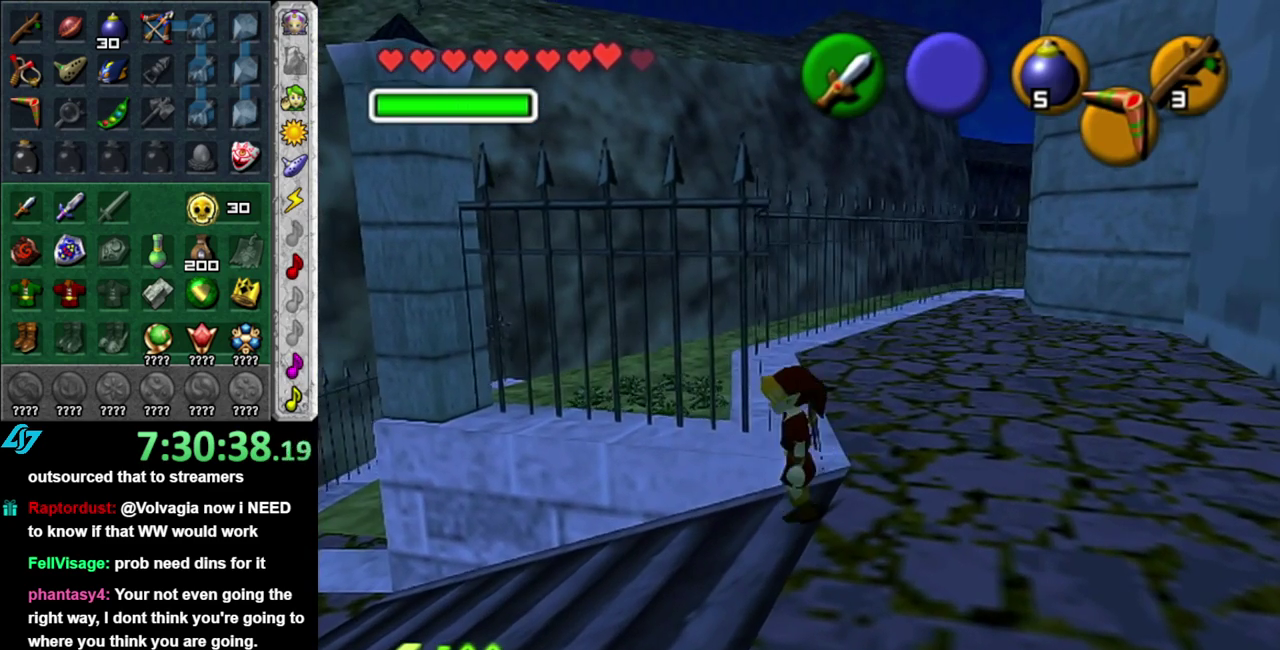
{"buttons": [], "left_stick": "center", "right_stick": "center", "events": [[267, "left_stick", "center"]]}
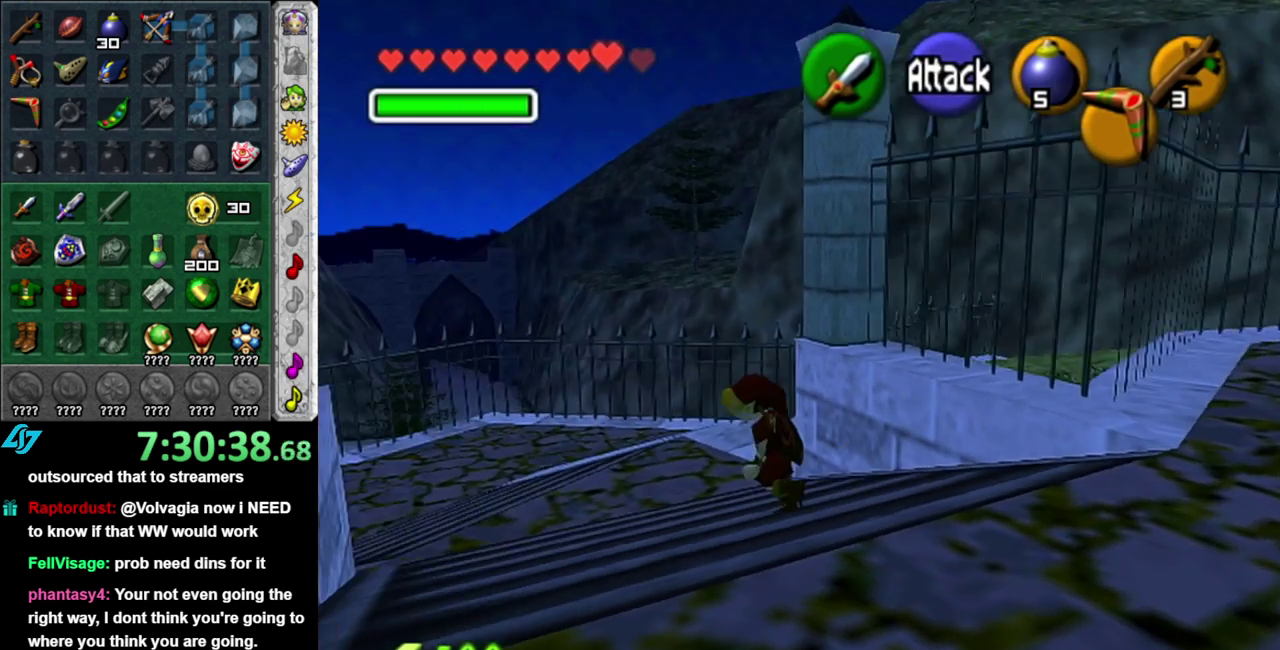
{"buttons": ["DPAD_DOWN"], "left_stick": "center", "right_stick": "center", "events": [[417, "DPAD_DOWN", "down"]]}
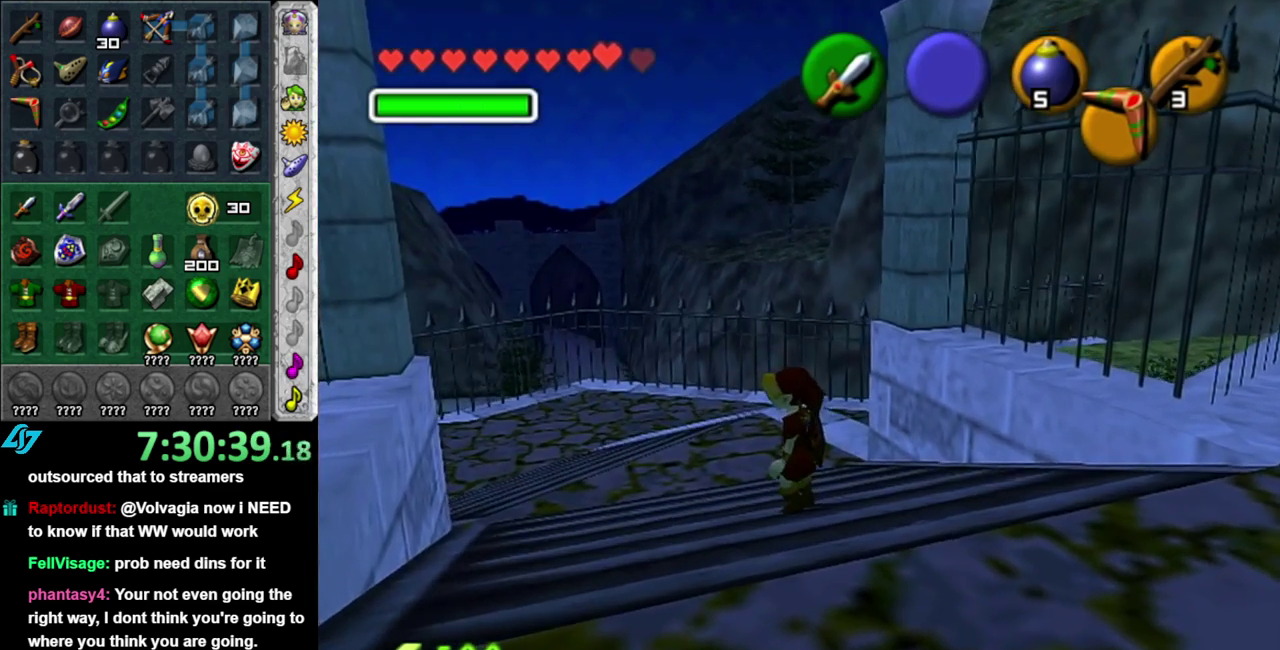
{"buttons": [], "left_stick": "center", "right_stick": "center", "events": [[17, "DPAD_DOWN", "up"], [183, "DPAD_DOWN", "down"], [267, "DPAD_DOWN", "up"]]}
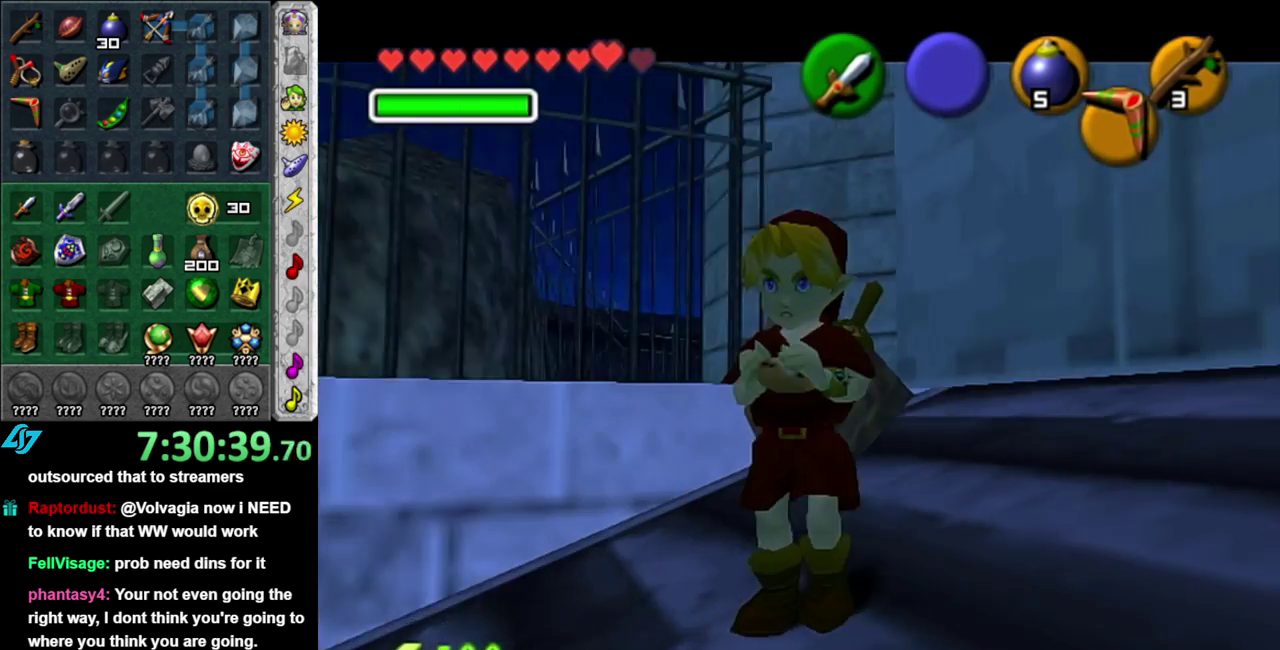
{"buttons": [], "left_stick": "center", "right_stick": "center", "events": []}
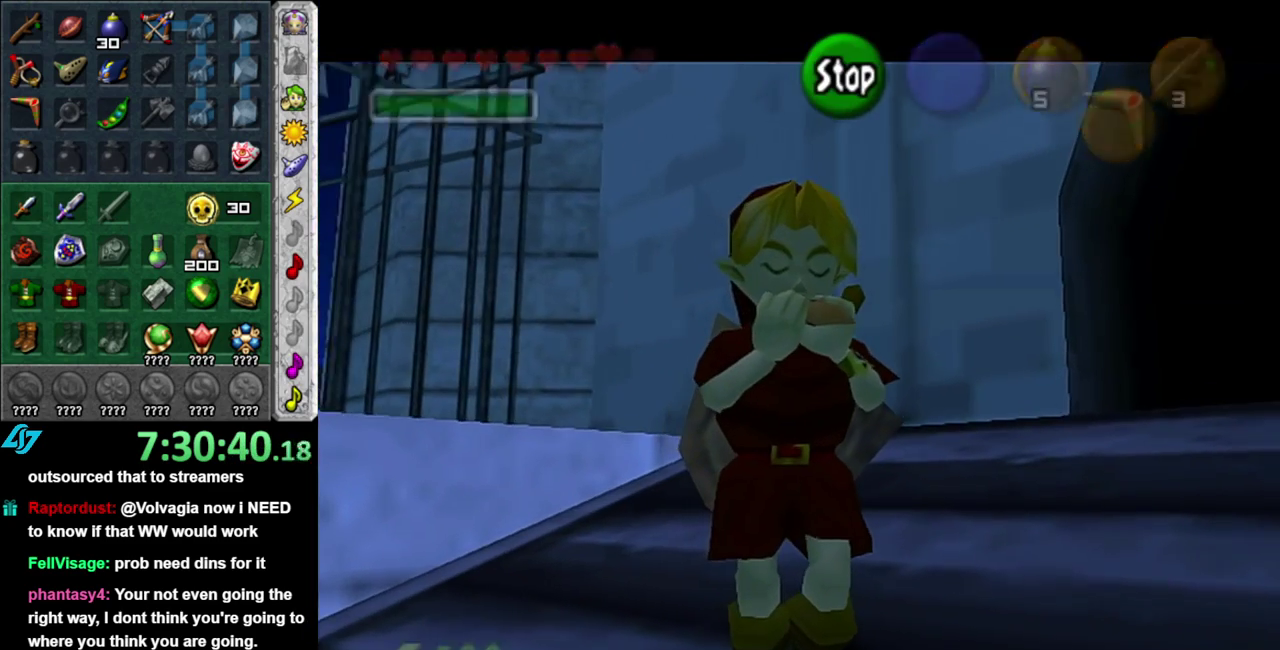
{"buttons": [], "left_stick": "center", "right_stick": "center", "events": []}
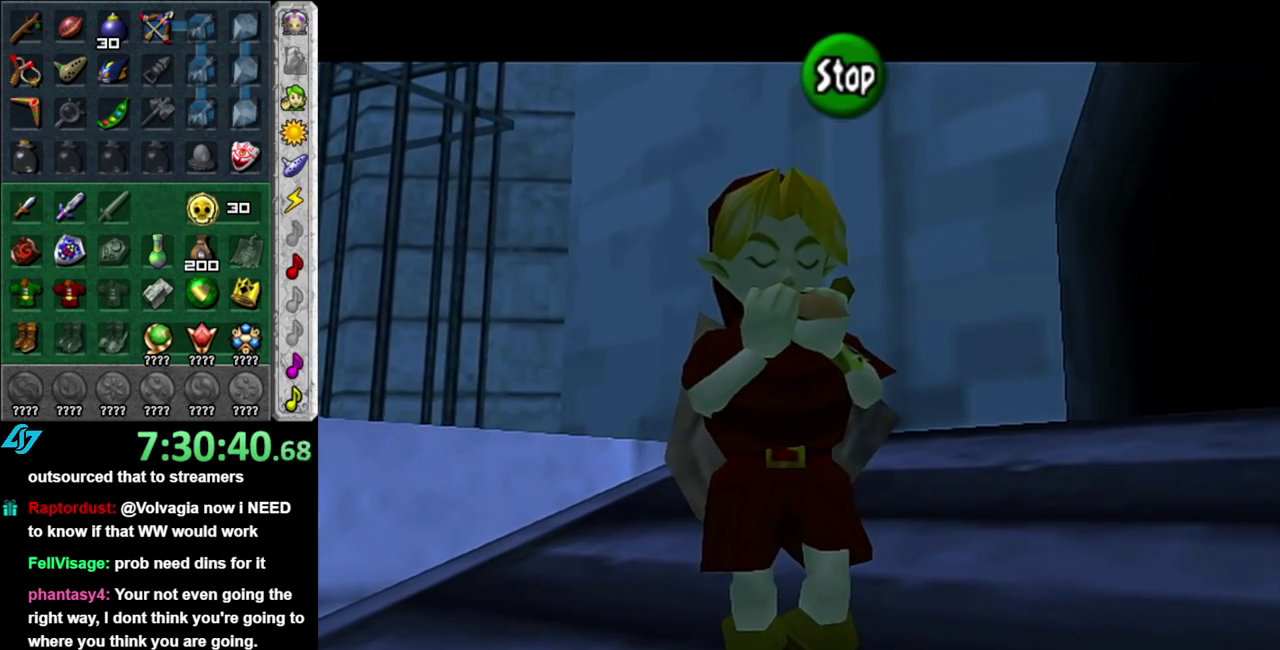
{"buttons": ["X"], "left_stick": "center", "right_stick": "center", "events": [[200, "X", "down"]]}
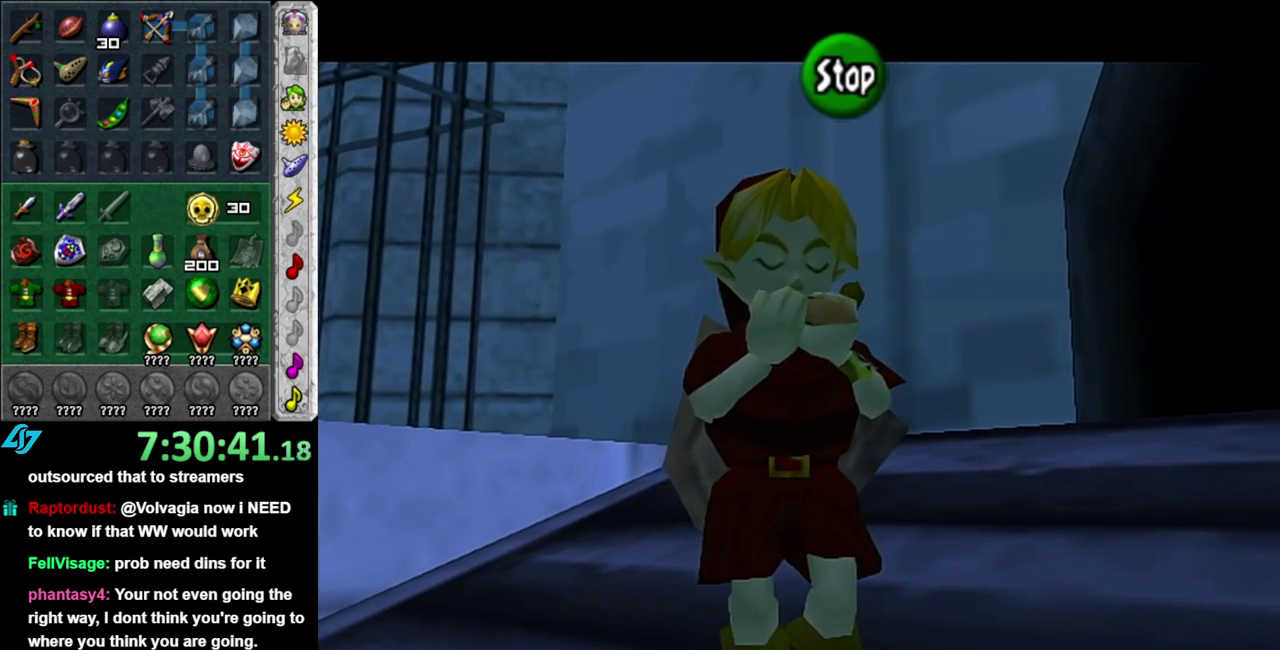
{"buttons": ["X"], "left_stick": "center", "right_stick": "center", "events": [[233, "X", "up"], [367, "X", "down"]]}
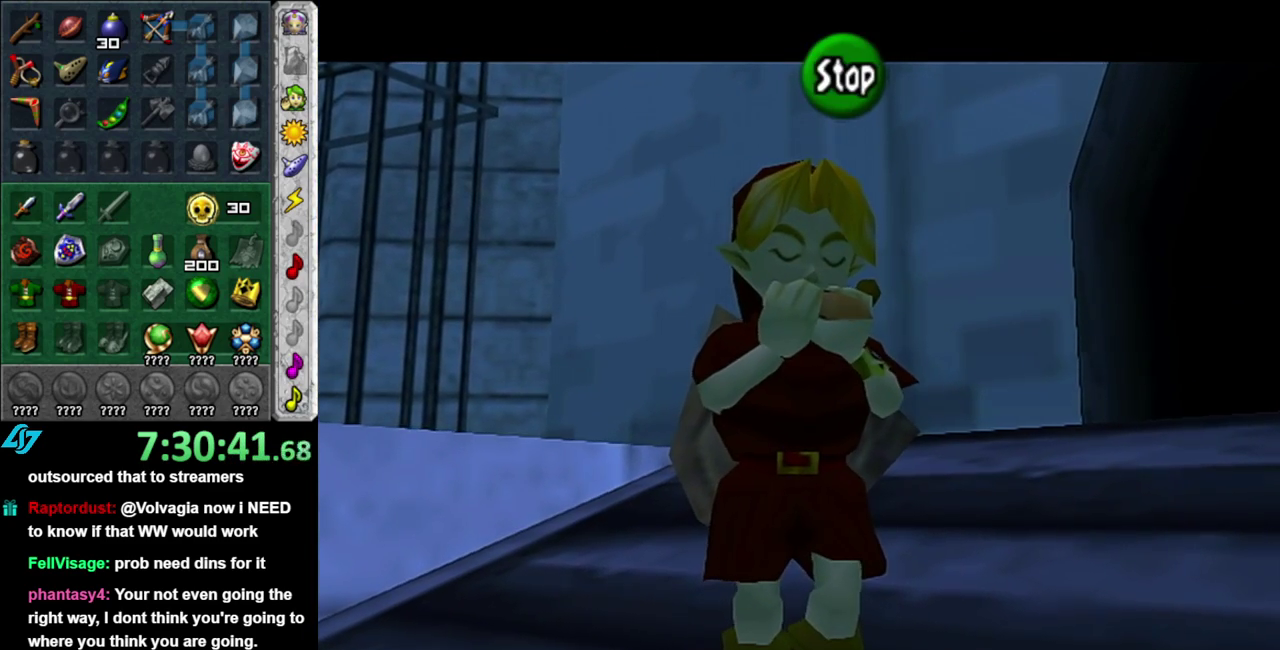
{"buttons": [], "left_stick": "center", "right_stick": "center", "events": [[433, "X", "up"]]}
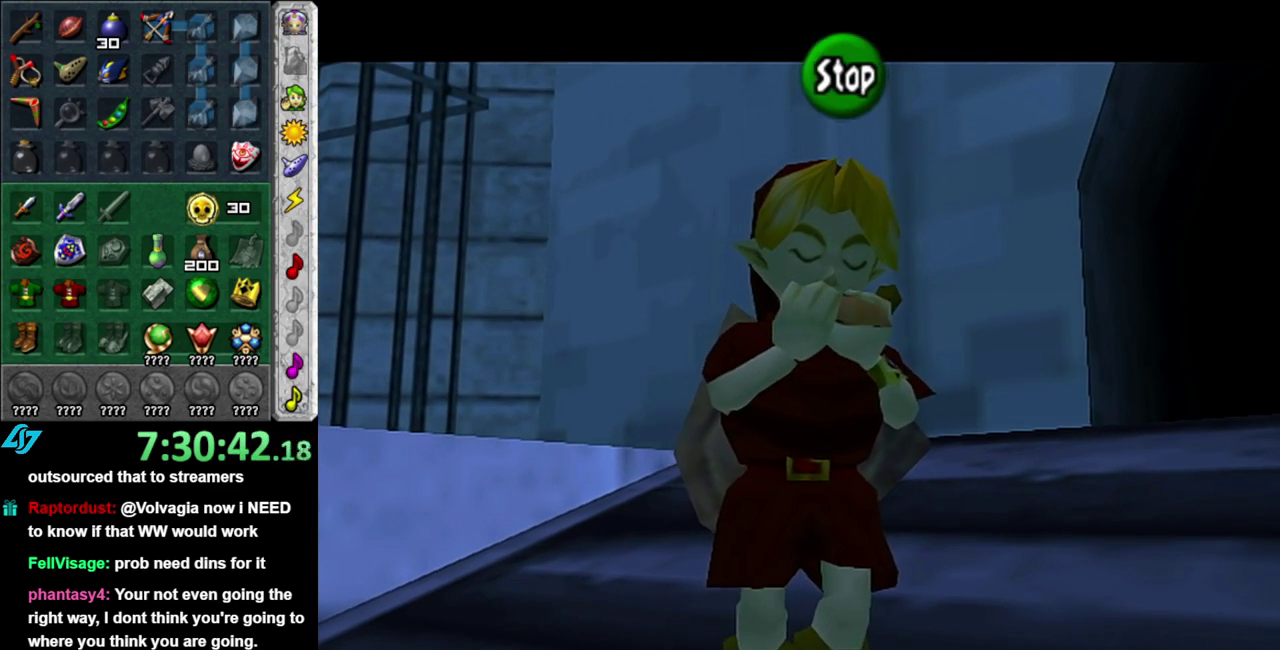
{"buttons": [], "left_stick": "center", "right_stick": "center", "events": []}
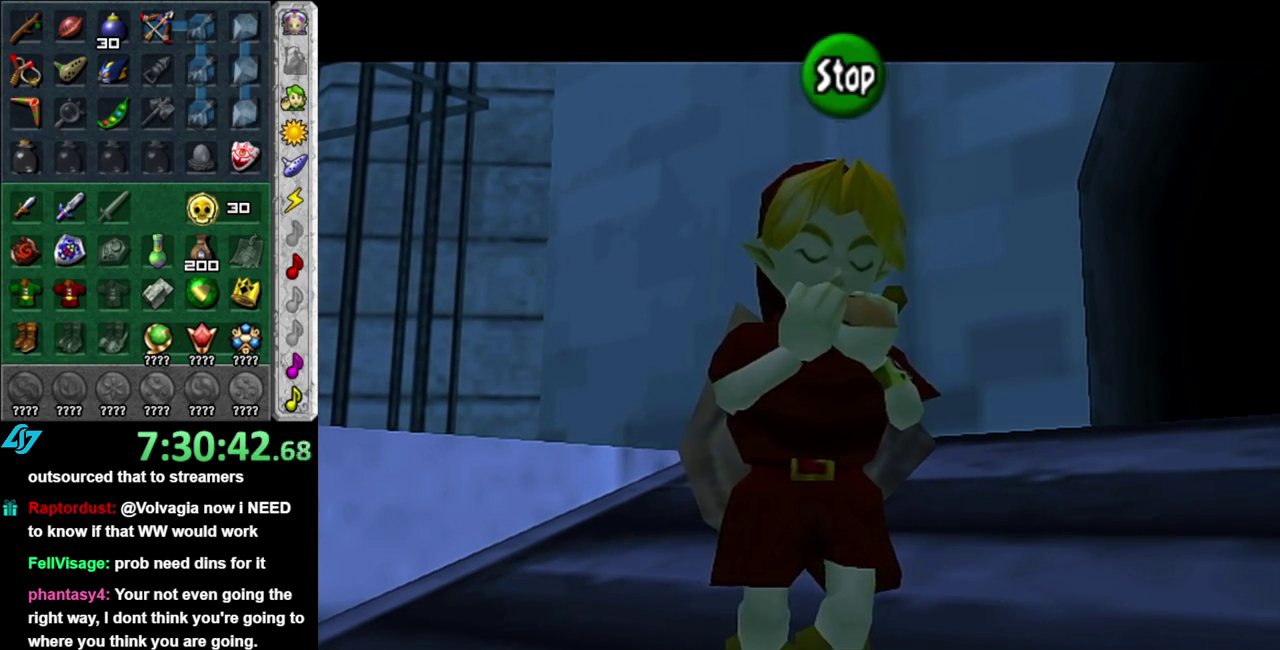
{"buttons": [], "left_stick": "center", "right_stick": "center", "events": []}
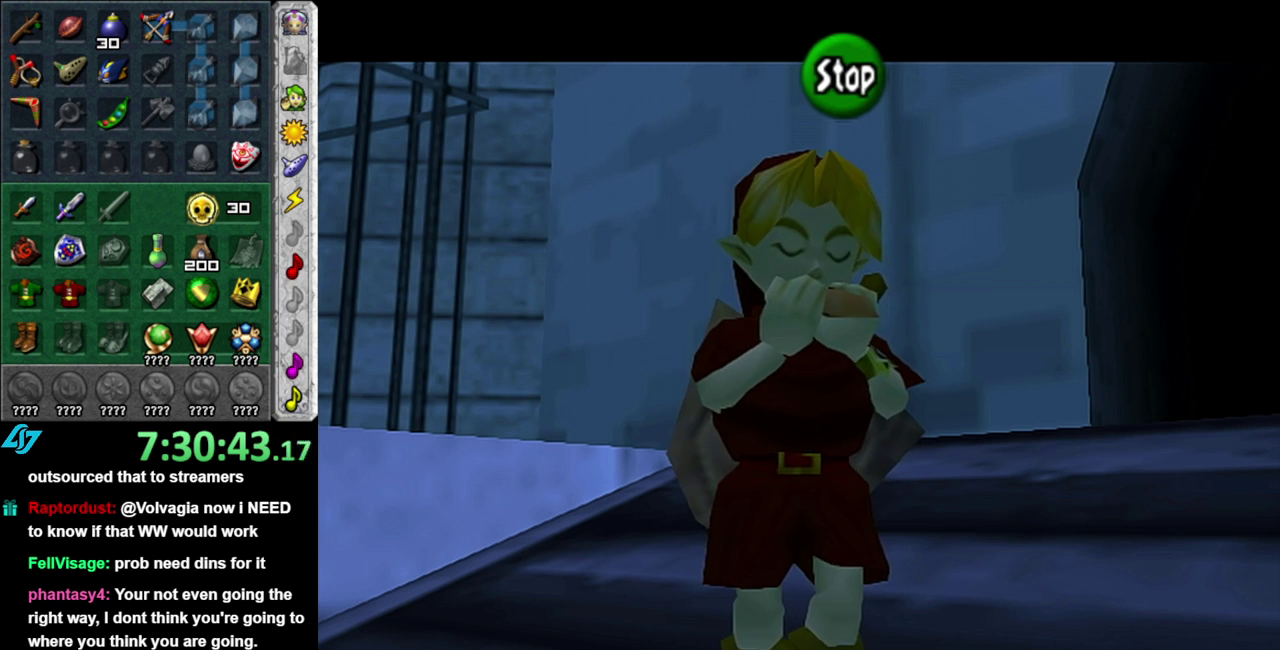
{"buttons": [], "left_stick": "center", "right_stick": "center", "events": []}
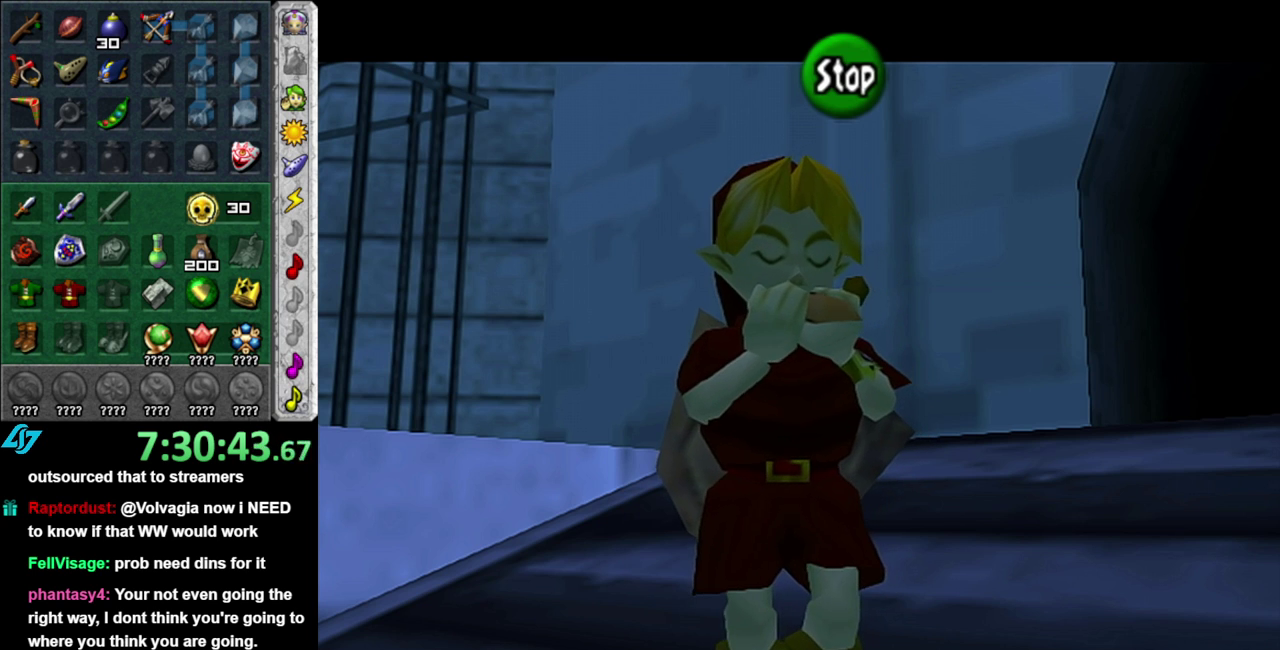
{"buttons": [], "left_stick": "center", "right_stick": "center", "events": []}
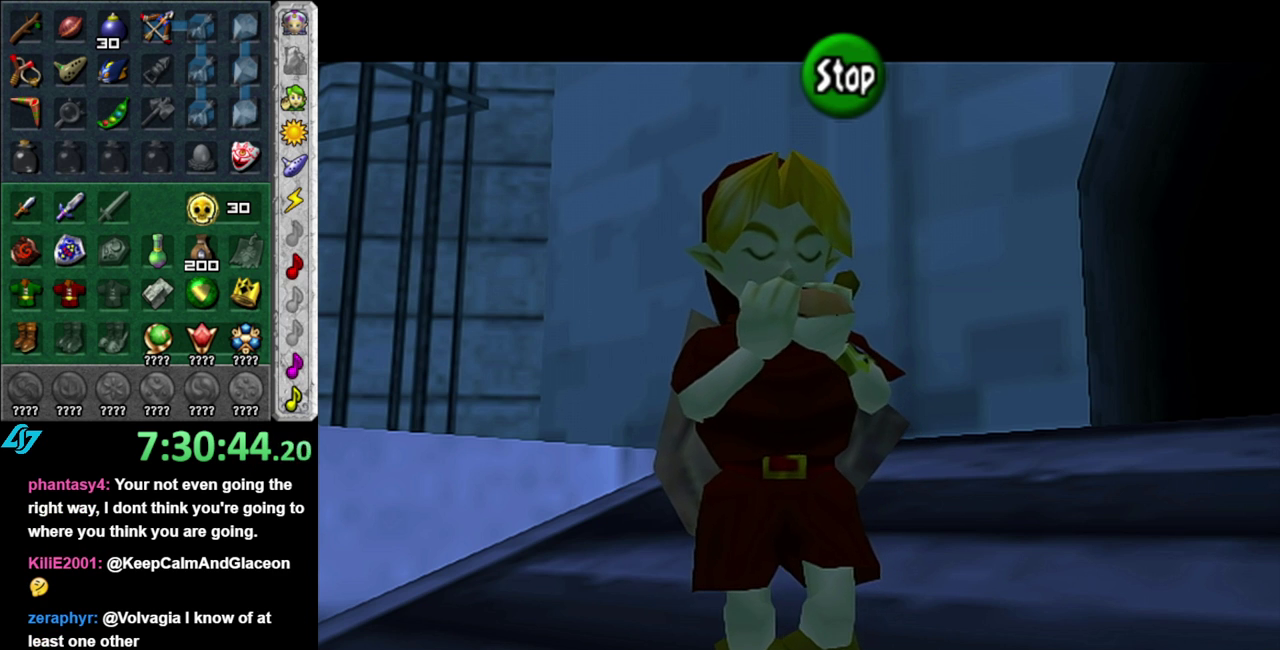
{"buttons": [], "left_stick": "center", "right_stick": "center", "events": []}
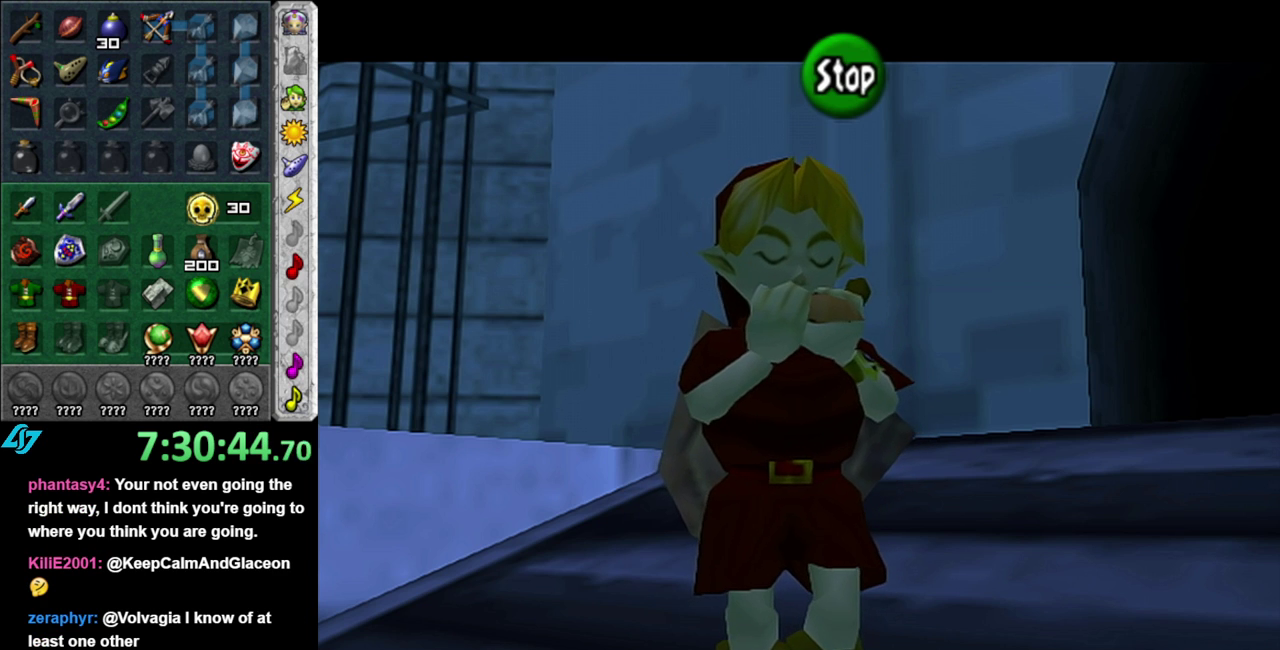
{"buttons": [], "left_stick": "center", "right_stick": "center", "events": [[50, "right_stick", "up"], [167, "right_stick", "right"], [217, "right_stick", "down-right"], [367, "right_stick", "center"]]}
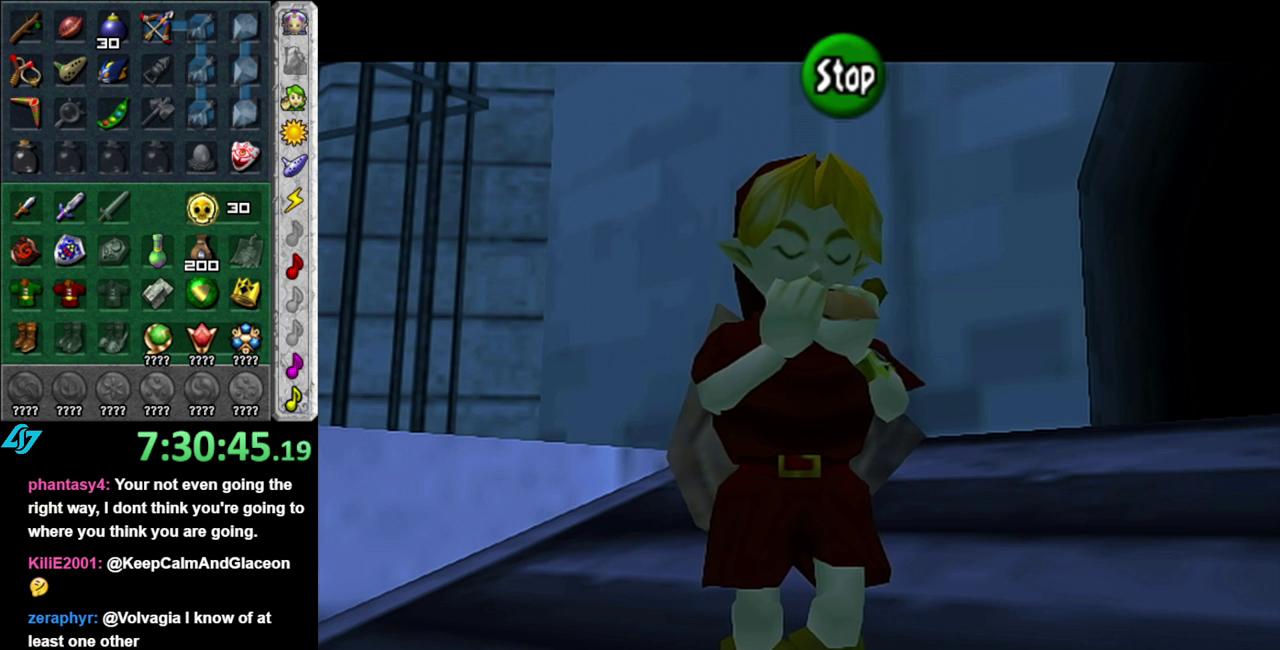
{"buttons": [], "left_stick": "center", "right_stick": "down", "events": [[17, "A", "down"], [117, "A", "up"], [300, "right_stick", "right"], [400, "right_stick", "down-right"], [467, "right_stick", "down"]]}
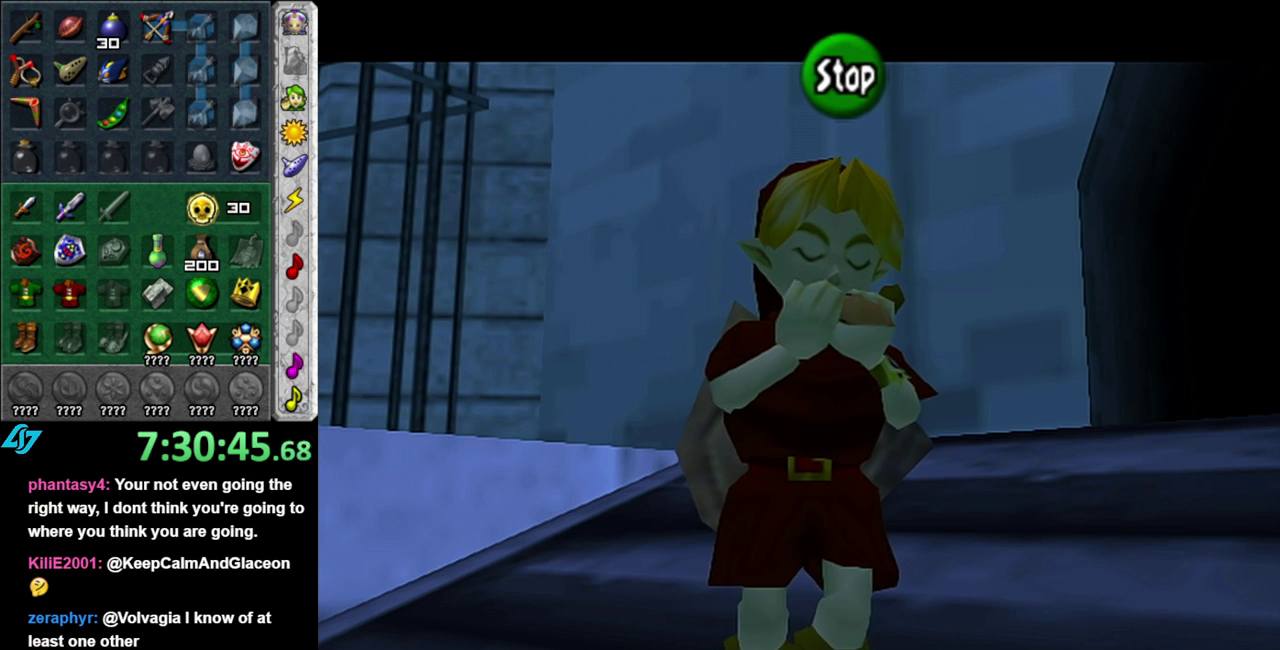
{"buttons": [], "left_stick": "center", "right_stick": "center", "events": [[50, "right_stick", "center"], [183, "A", "down"], [300, "A", "up"]]}